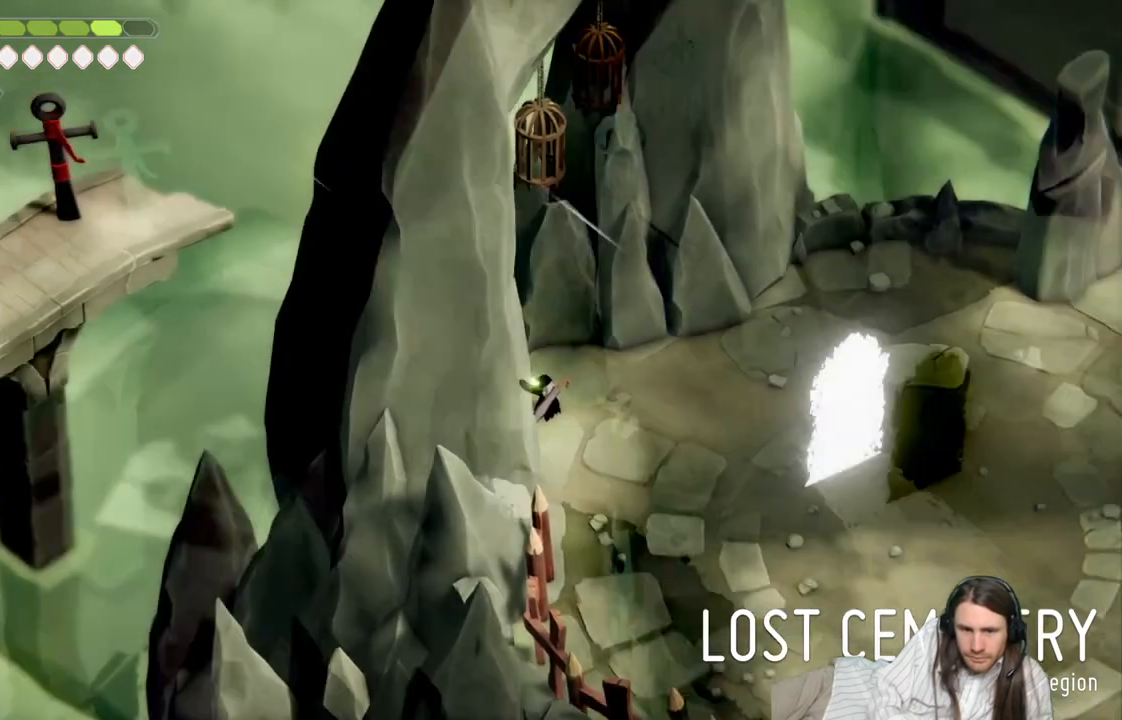
Gameplay with a controller (Xbox layout); each line is a JSON object with the inputs held at the frame after it. "events" lists button and stick changes between this image and that frame as [ms after this image, input, new state], when the widget could be followed in between.
{"buttons": [], "left_stick": "center", "right_stick": "center", "events": [[150, "L2", "up"], [183, "left_stick", "center"]]}
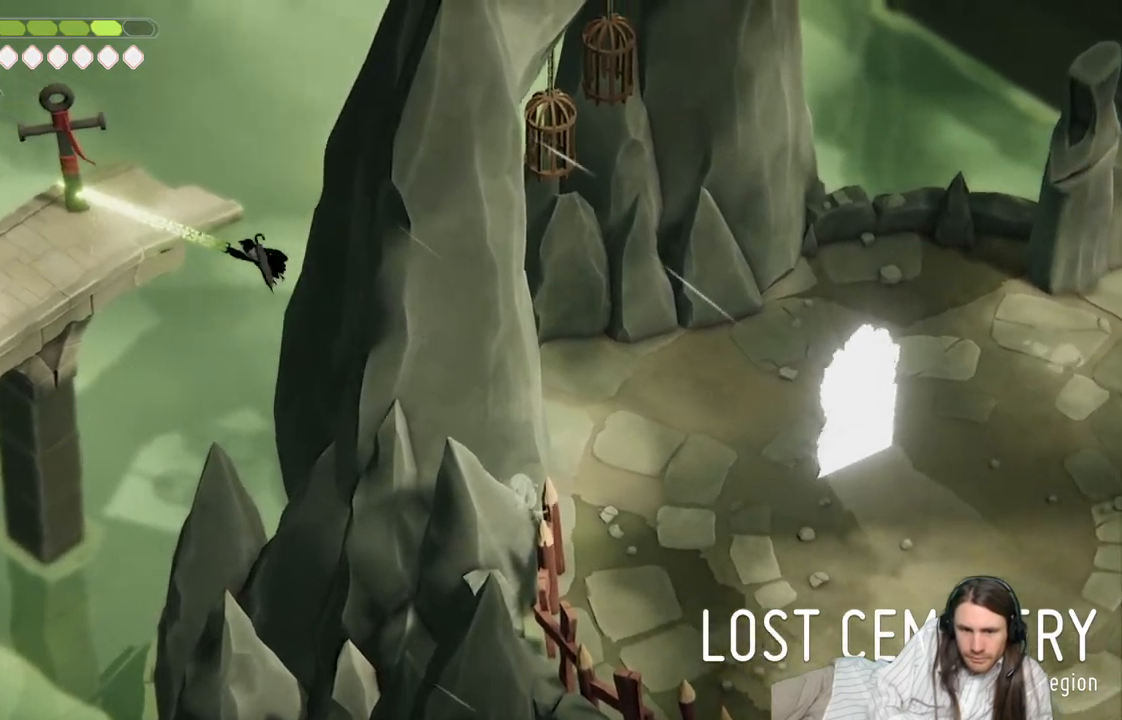
{"buttons": [], "left_stick": "down-left", "right_stick": "center", "events": [[400, "left_stick", "down-left"]]}
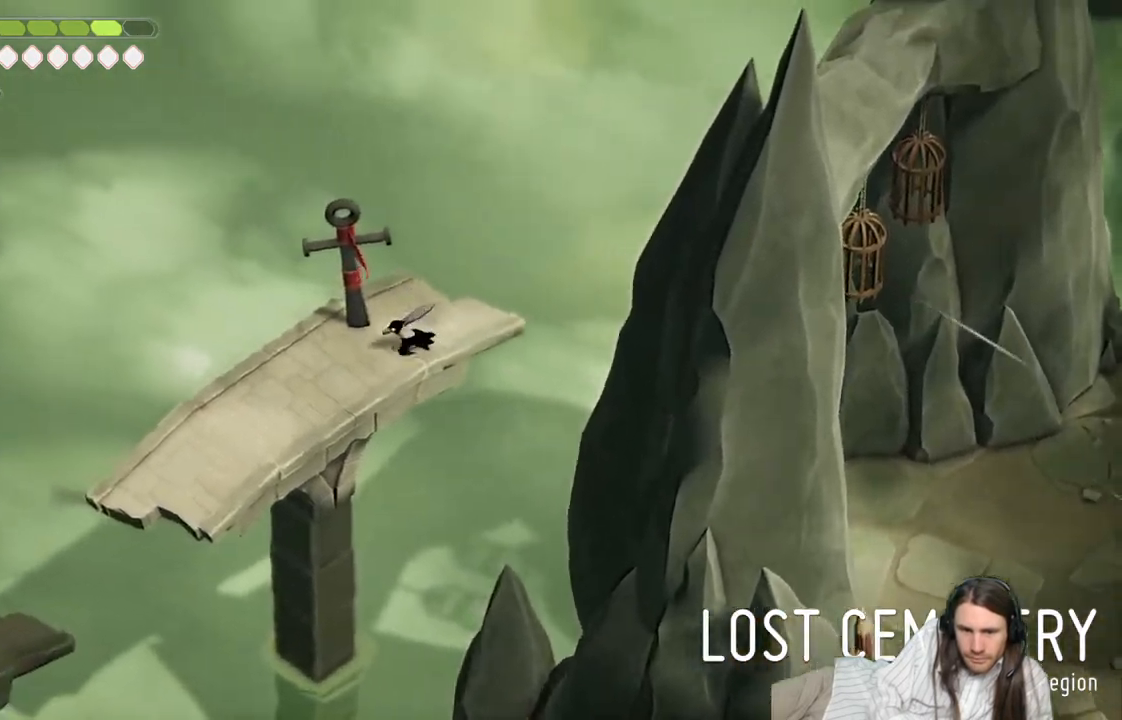
{"buttons": [], "left_stick": "down-left", "right_stick": "down", "events": [[183, "right_stick", "down"]]}
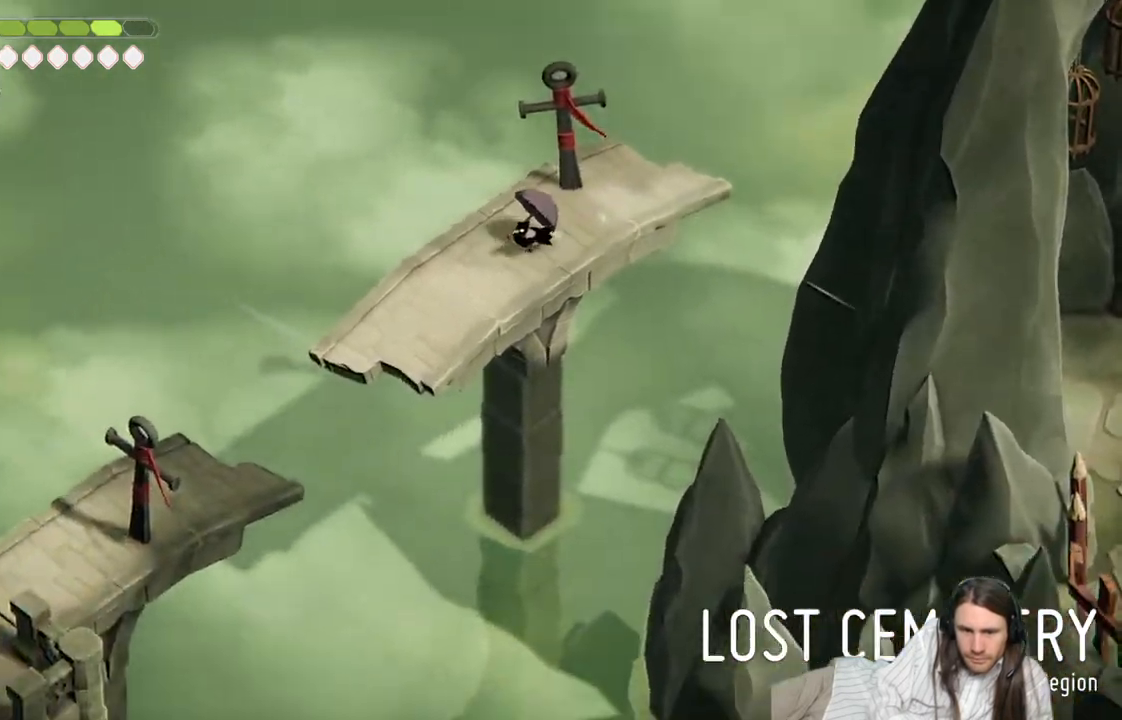
{"buttons": [], "left_stick": "down-left", "right_stick": "center", "events": [[33, "right_stick", "center"]]}
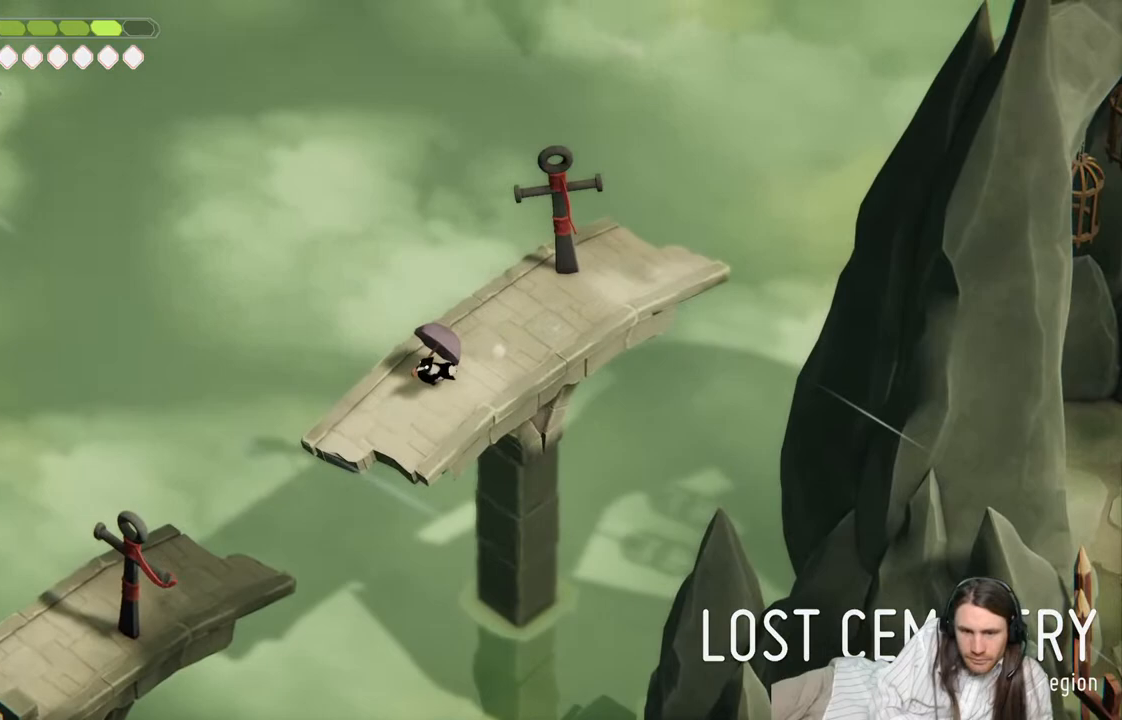
{"buttons": ["L2", "R2"], "left_stick": "down-left", "right_stick": "center", "events": [[33, "L2", "down"], [67, "R2", "down"]]}
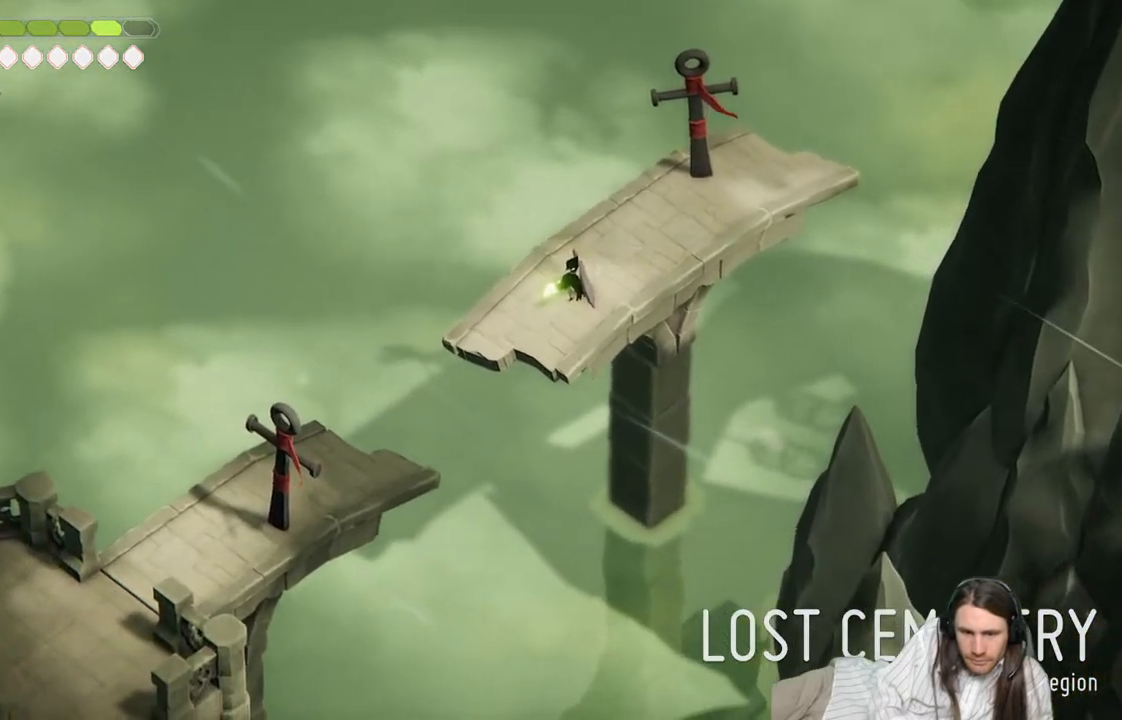
{"buttons": [], "left_stick": "center", "right_stick": "center", "events": [[33, "R2", "up"], [67, "L2", "up"], [100, "left_stick", "center"]]}
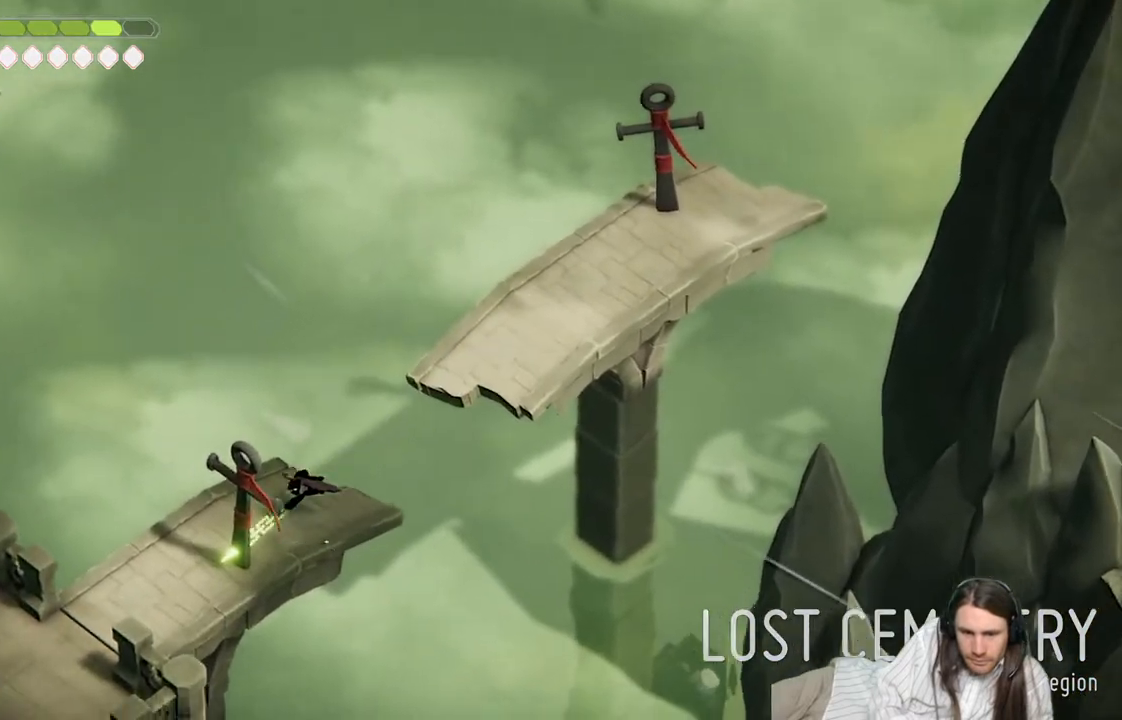
{"buttons": [], "left_stick": "down-left", "right_stick": "center", "events": [[67, "left_stick", "down-left"]]}
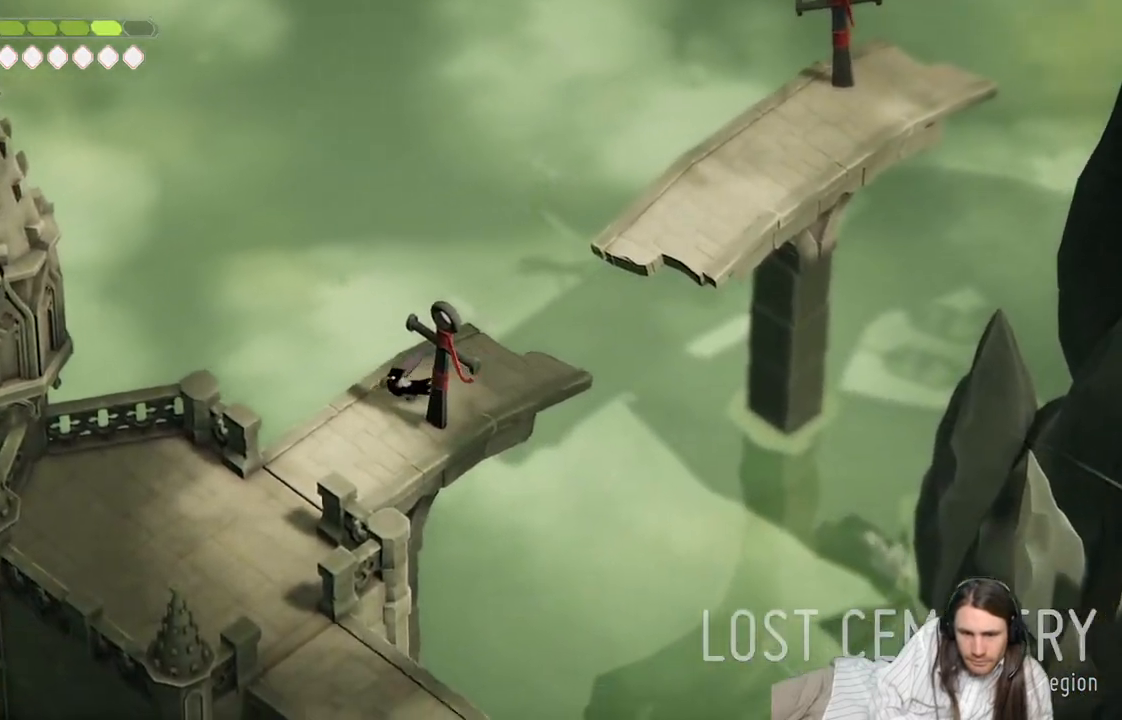
{"buttons": [], "left_stick": "down-left", "right_stick": "center", "events": []}
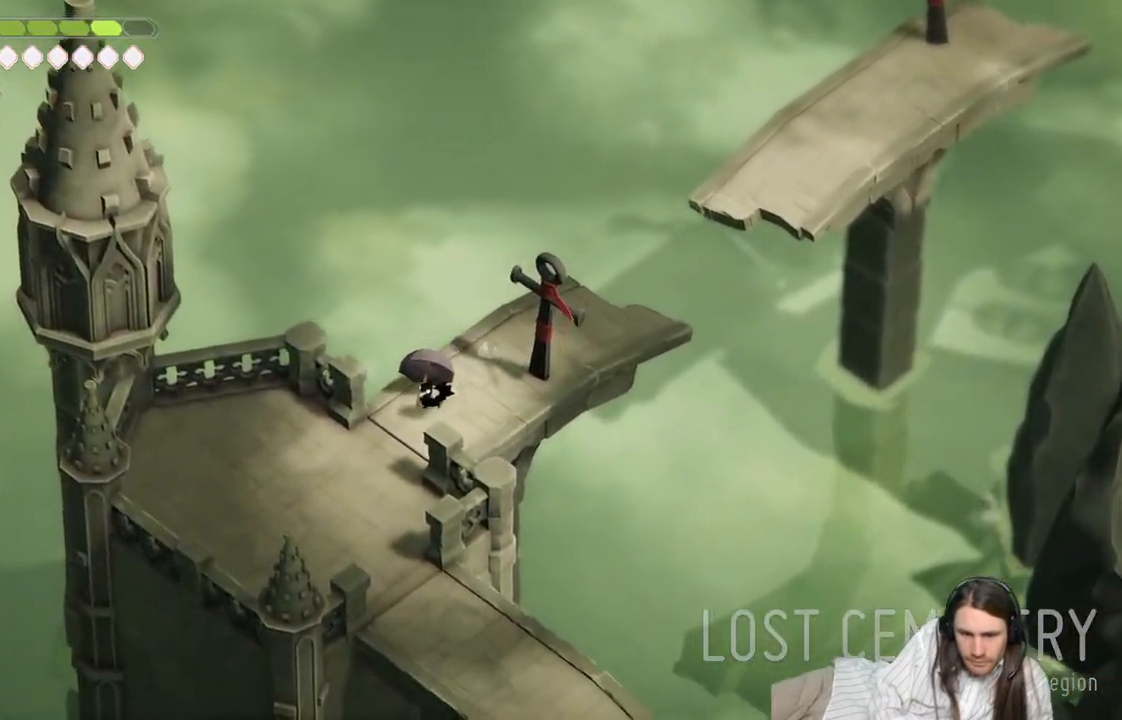
{"buttons": [], "left_stick": "down-left", "right_stick": "center", "events": []}
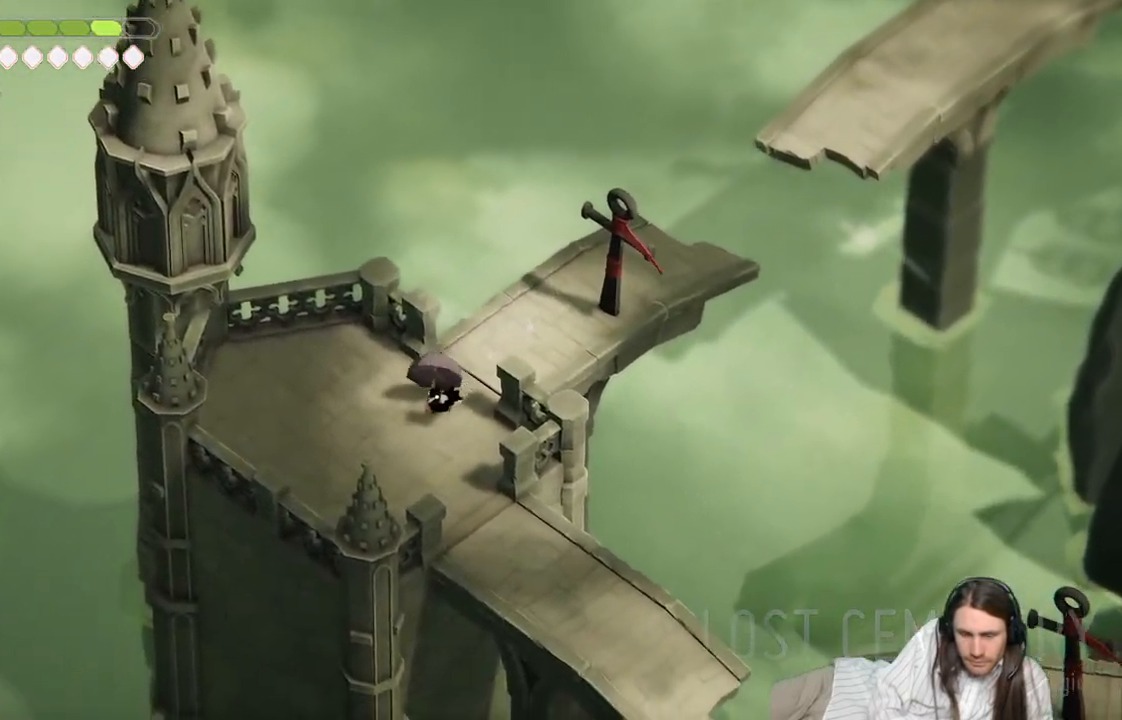
{"buttons": [], "left_stick": "down-right", "right_stick": "center", "events": [[133, "left_stick", "down"], [267, "left_stick", "down-right"]]}
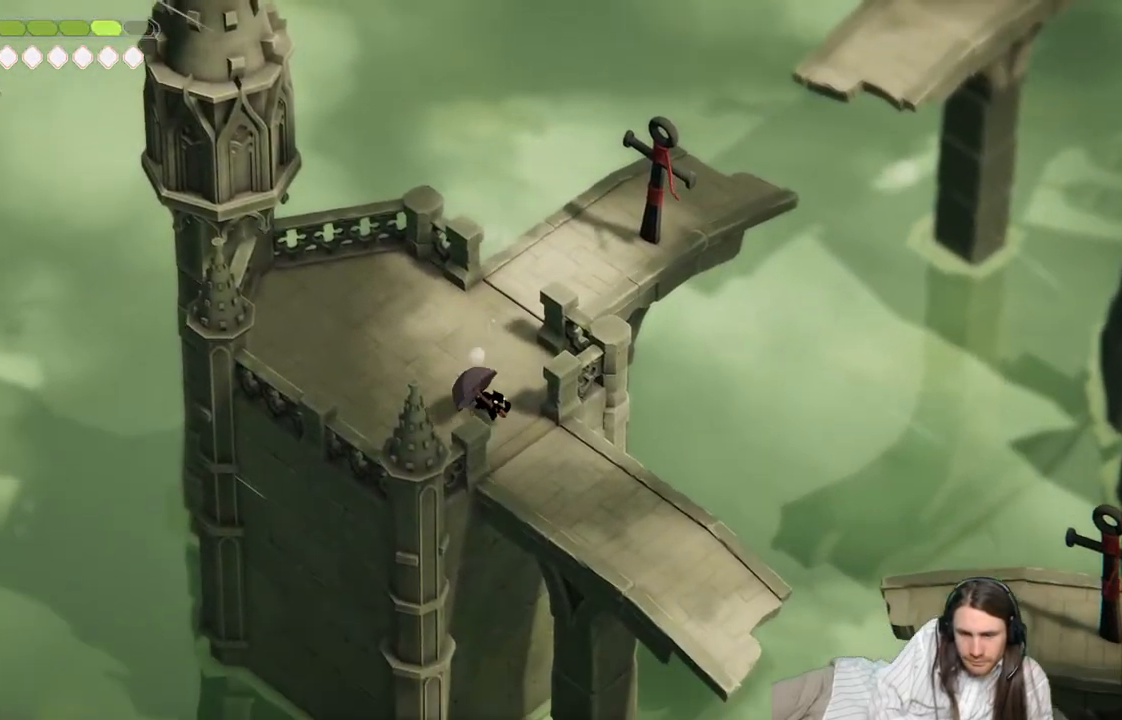
{"buttons": ["L2", "R2"], "left_stick": "down-right", "right_stick": "center", "events": [[467, "L2", "down"], [500, "R2", "down"]]}
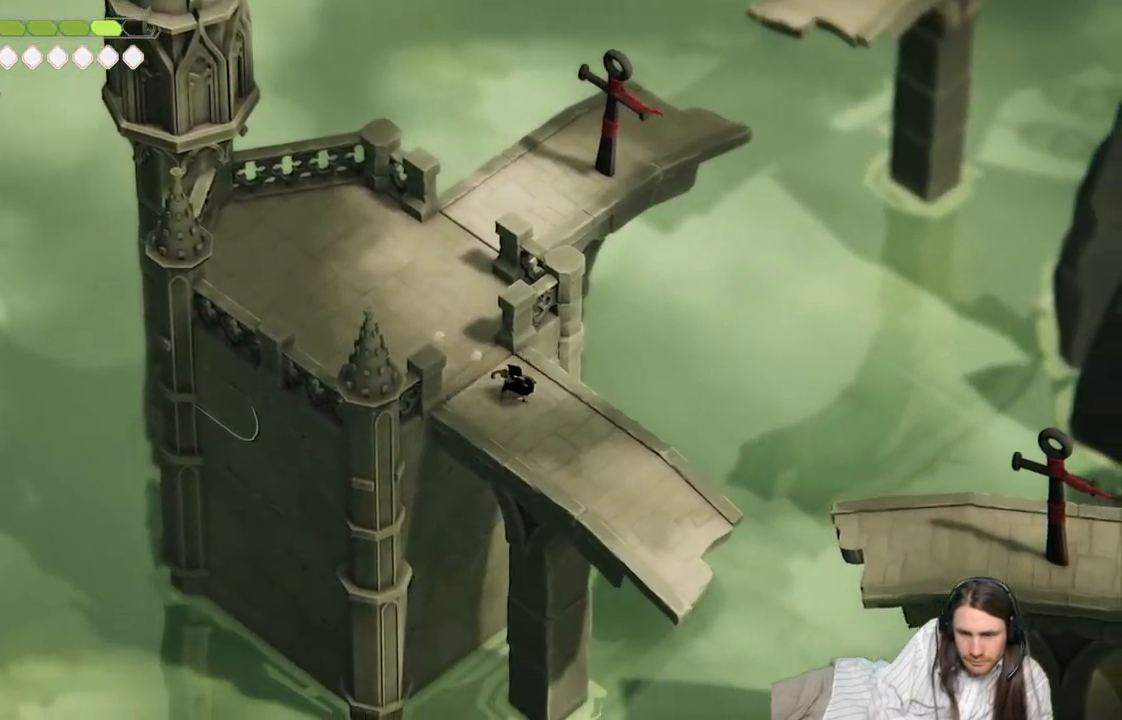
{"buttons": ["L2", "R2"], "left_stick": "down-right", "right_stick": "center", "events": []}
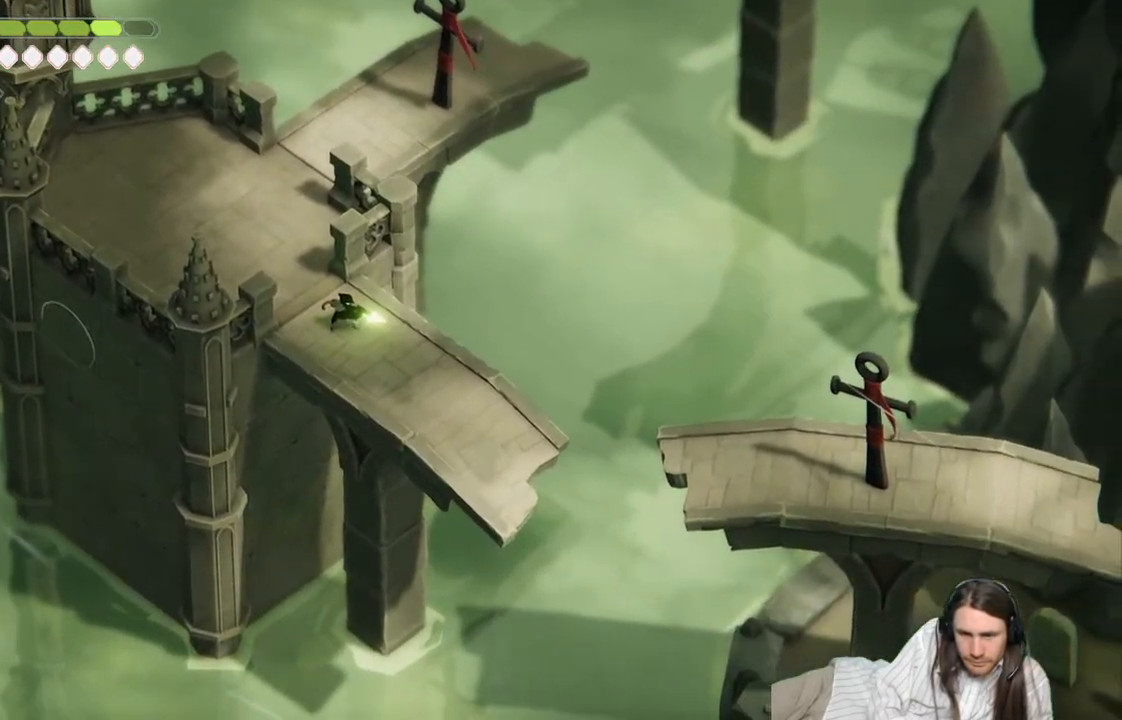
{"buttons": [], "left_stick": "down-right", "right_stick": "center", "events": [[50, "R2", "up"], [167, "L2", "up"]]}
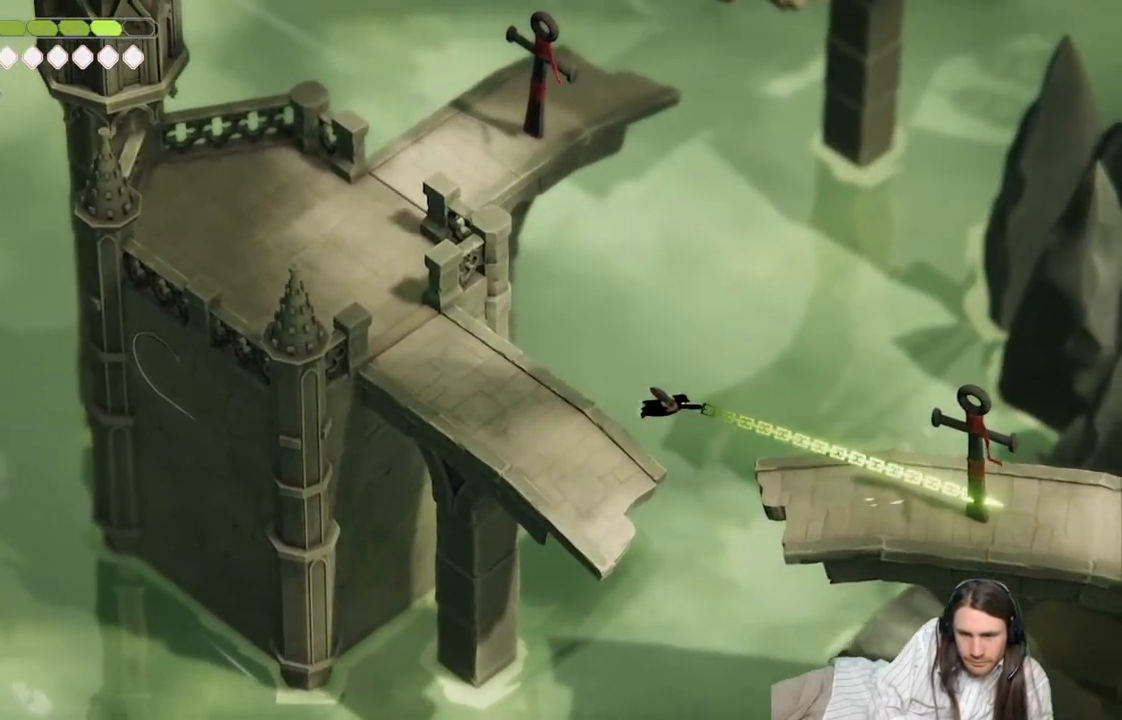
{"buttons": [], "left_stick": "down-right", "right_stick": "center", "events": []}
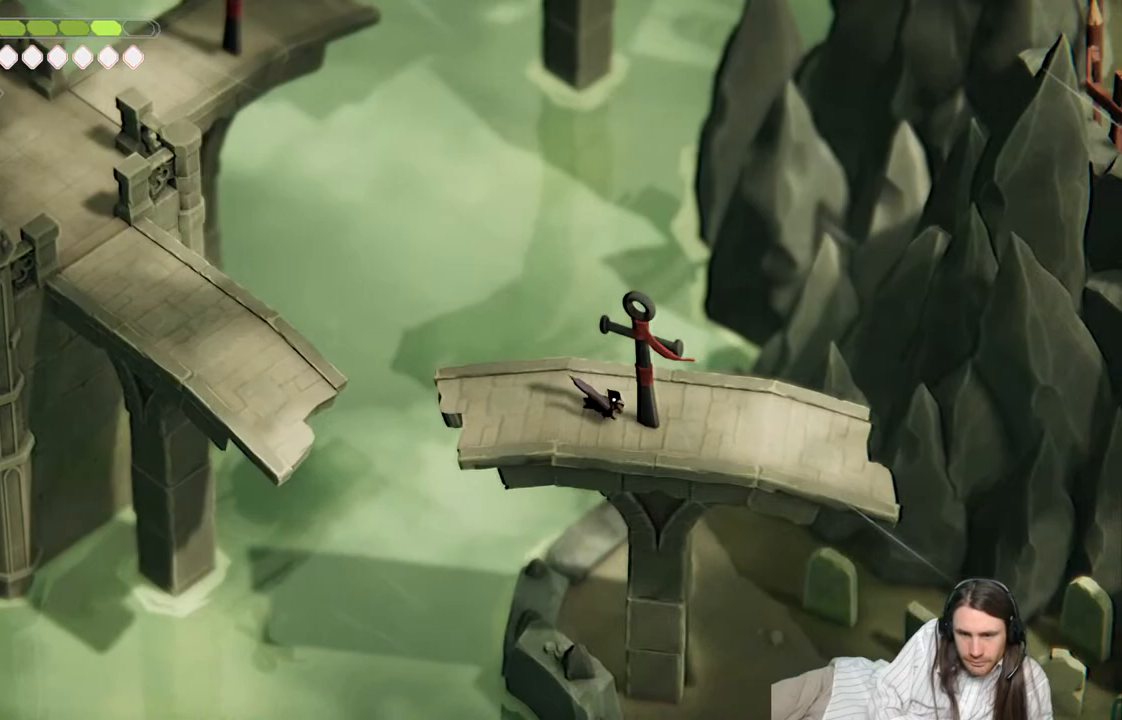
{"buttons": [], "left_stick": "right", "right_stick": "center", "events": [[133, "left_stick", "right"]]}
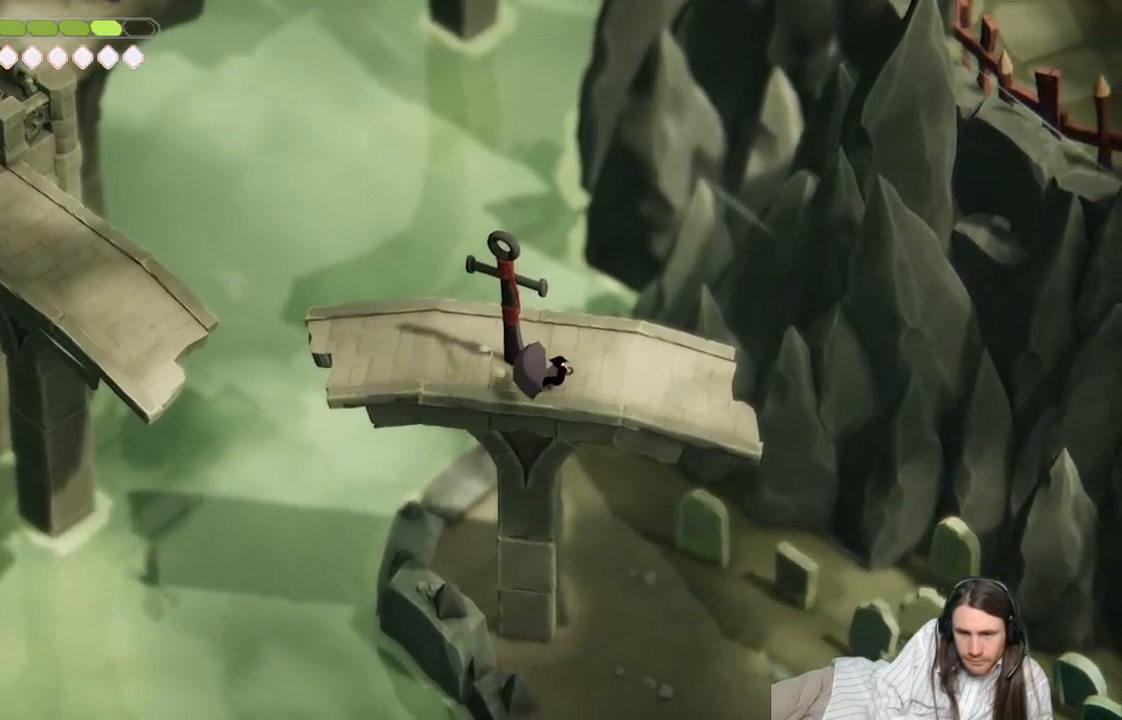
{"buttons": [], "left_stick": "right", "right_stick": "center", "events": []}
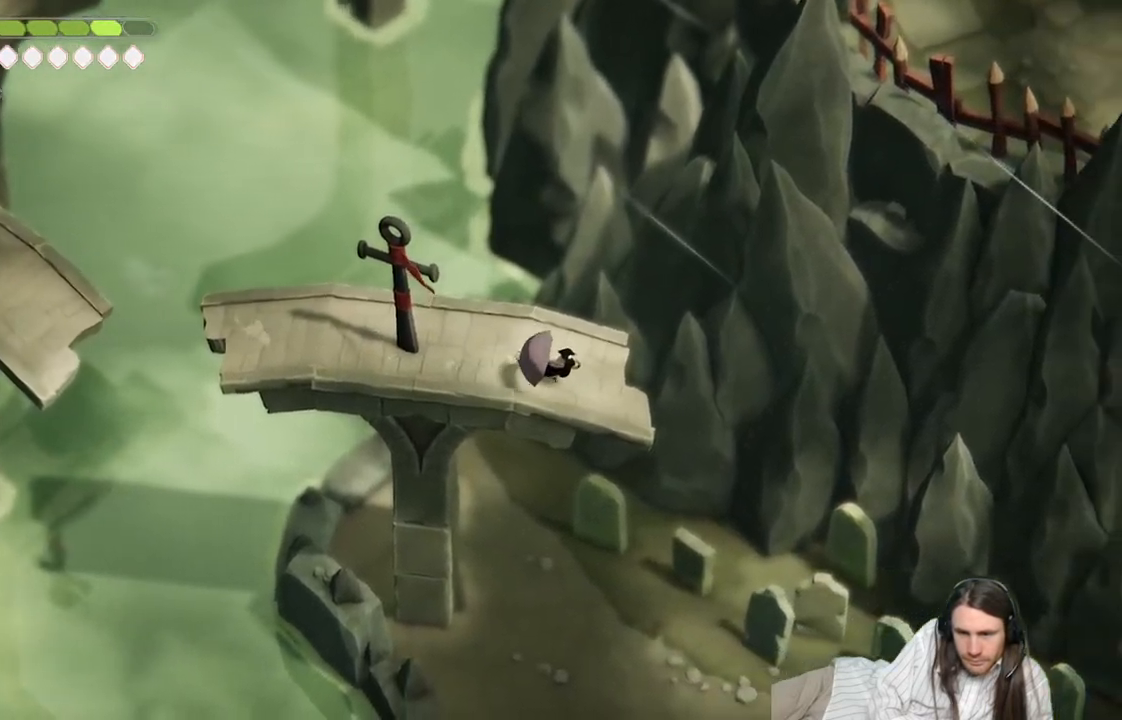
{"buttons": ["L2", "R2"], "left_stick": "down-right", "right_stick": "center", "events": [[150, "L2", "down"], [150, "R2", "down"], [317, "left_stick", "down-right"]]}